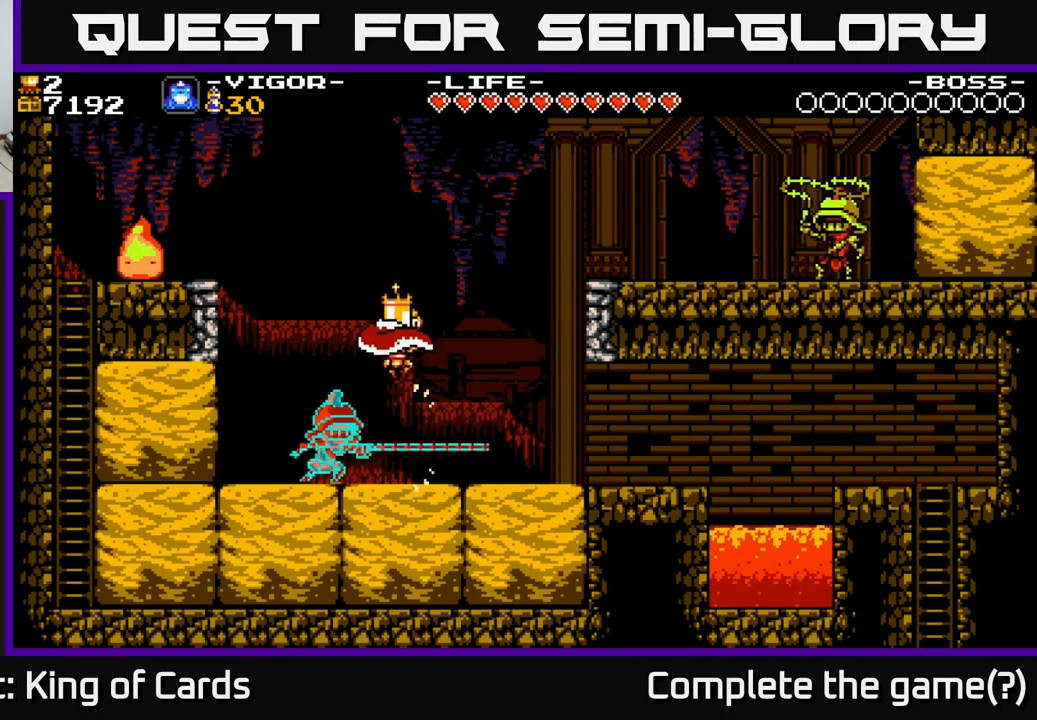
Gameplay with a controller (Xbox layout); each line is a JSON object with the inputs held at the frame after it. "events" lists button and stick changes between this image and that frame as [ms after this image, input, new state], when the widget could be followed in between. Not read: left_stick.
{"buttons": ["DPAD_RIGHT"], "right_stick": "center", "events": [[217, "DPAD_LEFT", "up"], [417, "DPAD_RIGHT", "down"]]}
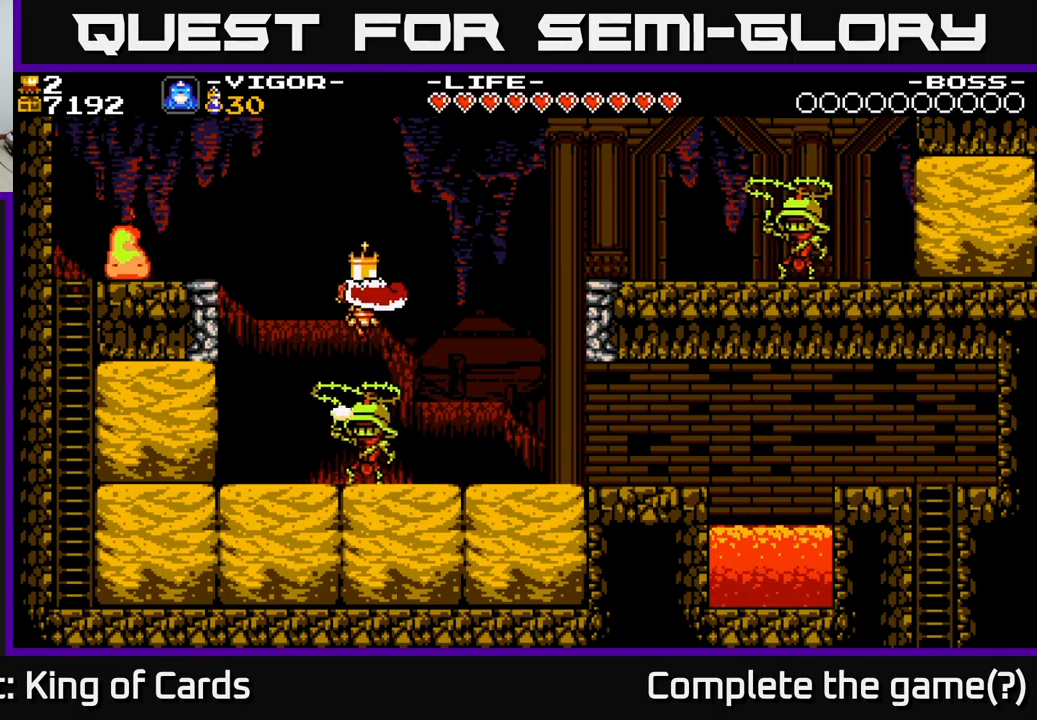
{"buttons": [], "right_stick": "center", "events": [[484, "DPAD_RIGHT", "up"]]}
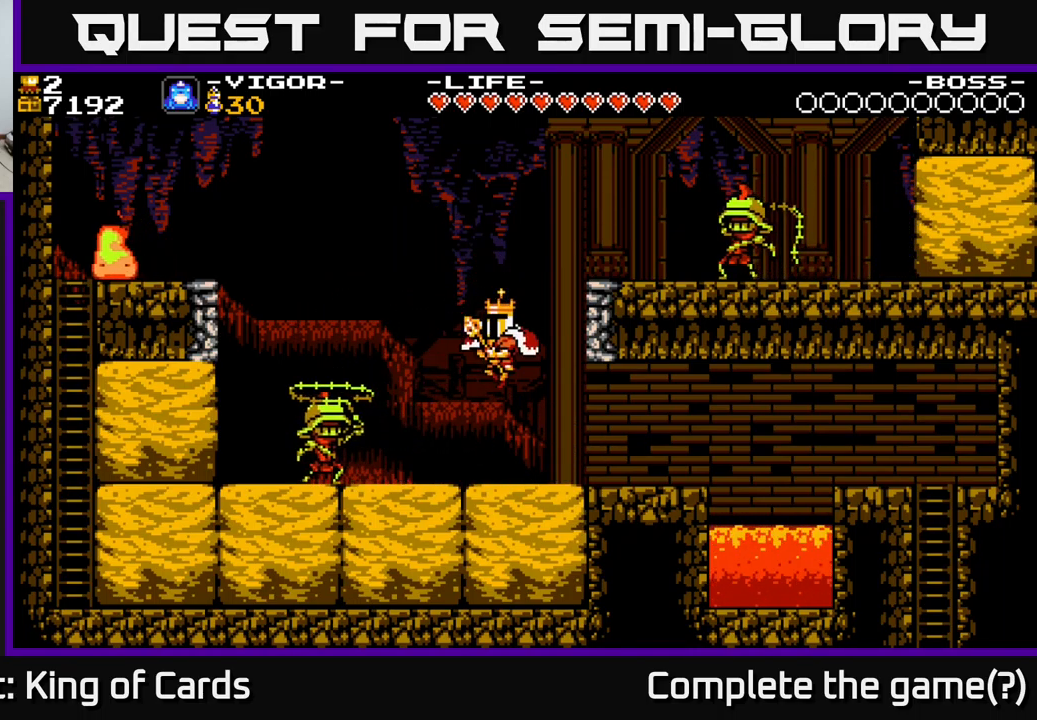
{"buttons": ["DPAD_LEFT"], "right_stick": "center", "events": [[17, "DPAD_LEFT", "down"], [184, "X", "down"], [300, "X", "up"]]}
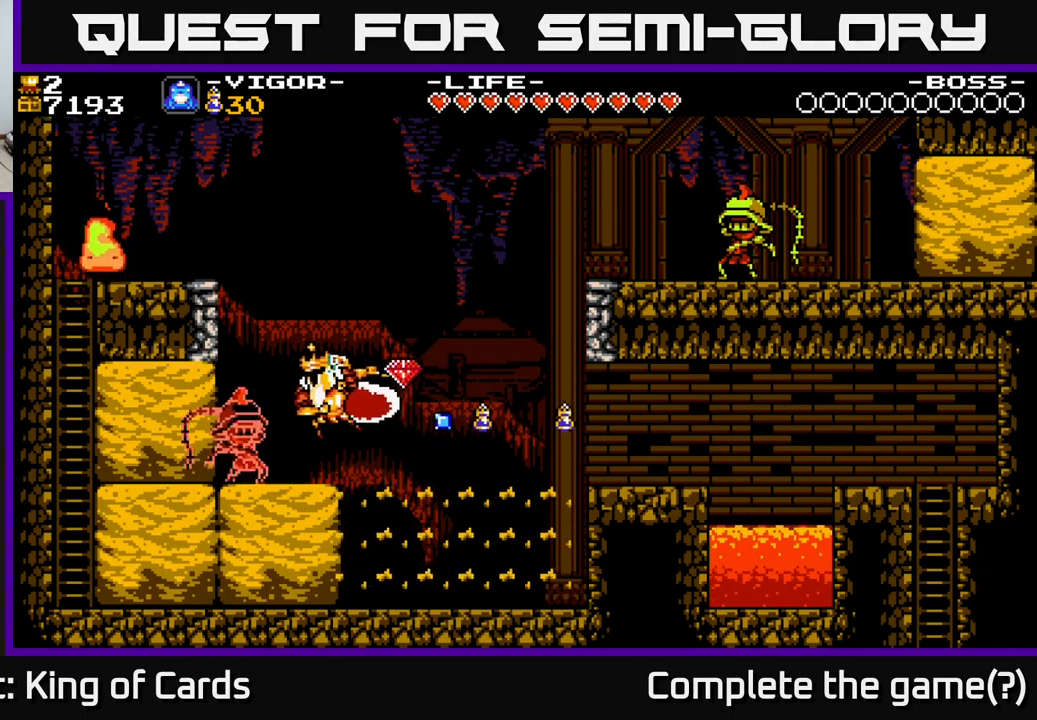
{"buttons": ["DPAD_RIGHT"], "right_stick": "center", "events": [[167, "DPAD_LEFT", "up"], [200, "DPAD_RIGHT", "down"]]}
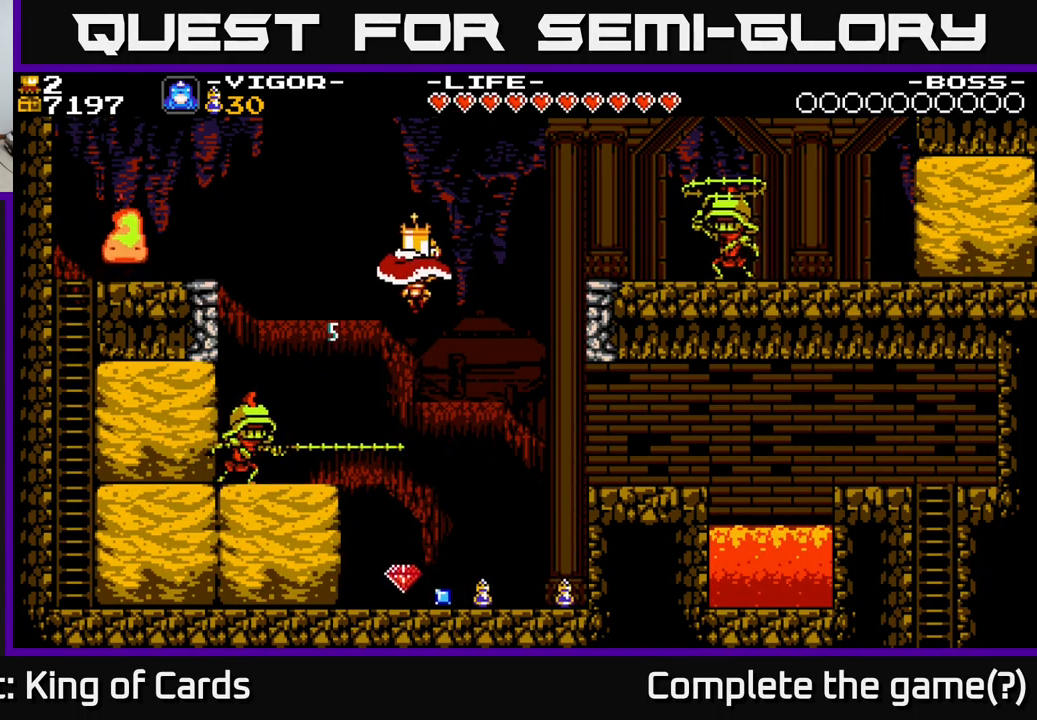
{"buttons": ["DPAD_LEFT"], "right_stick": "center", "events": [[17, "DPAD_RIGHT", "up"], [150, "DPAD_LEFT", "down"], [334, "X", "down"], [467, "X", "up"]]}
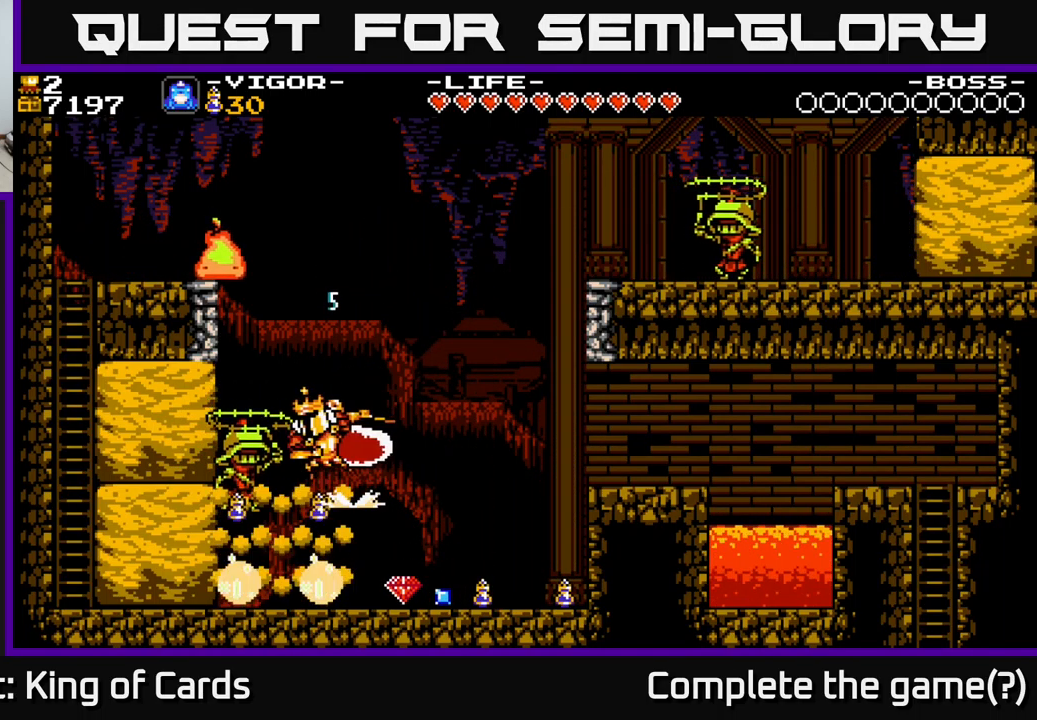
{"buttons": ["DPAD_RIGHT"], "right_stick": "center", "events": [[84, "DPAD_LEFT", "up"], [300, "DPAD_RIGHT", "down"]]}
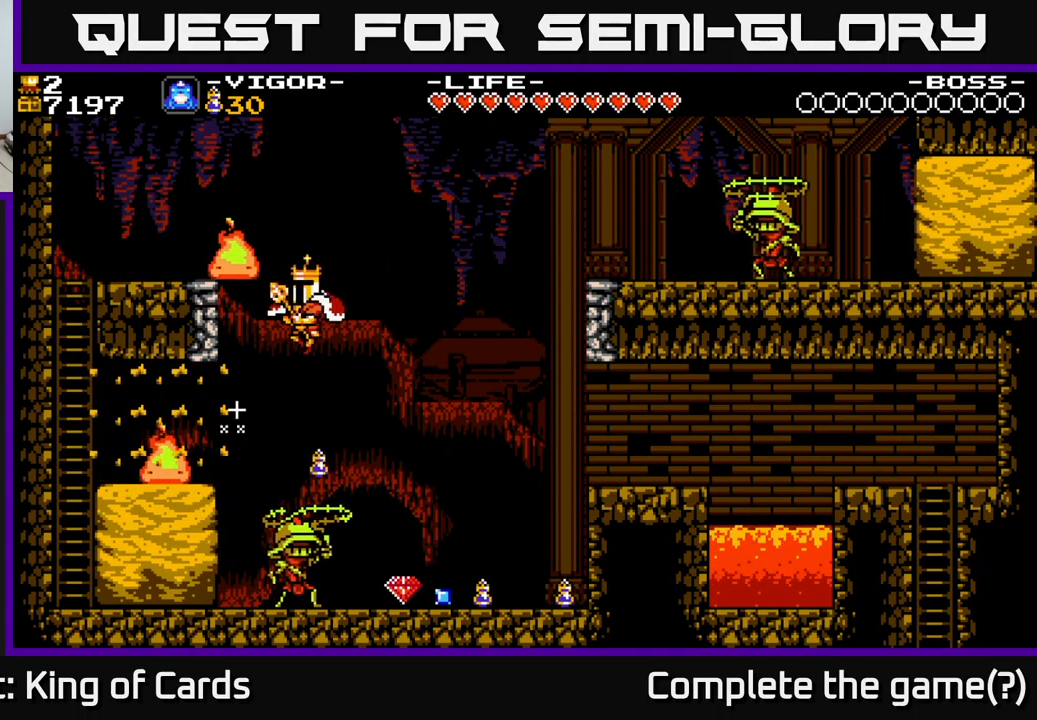
{"buttons": ["DPAD_RIGHT"], "right_stick": "center", "events": []}
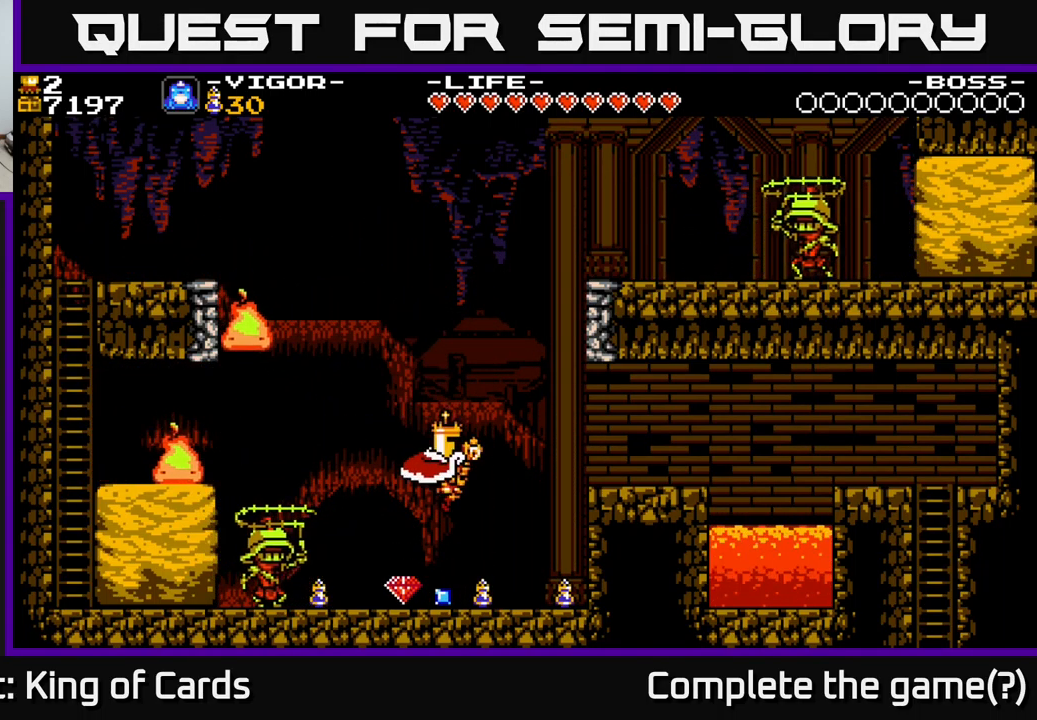
{"buttons": [], "right_stick": "center", "events": [[67, "DPAD_RIGHT", "up"], [84, "DPAD_LEFT", "down"], [217, "X", "down"], [300, "X", "up"], [484, "DPAD_LEFT", "up"]]}
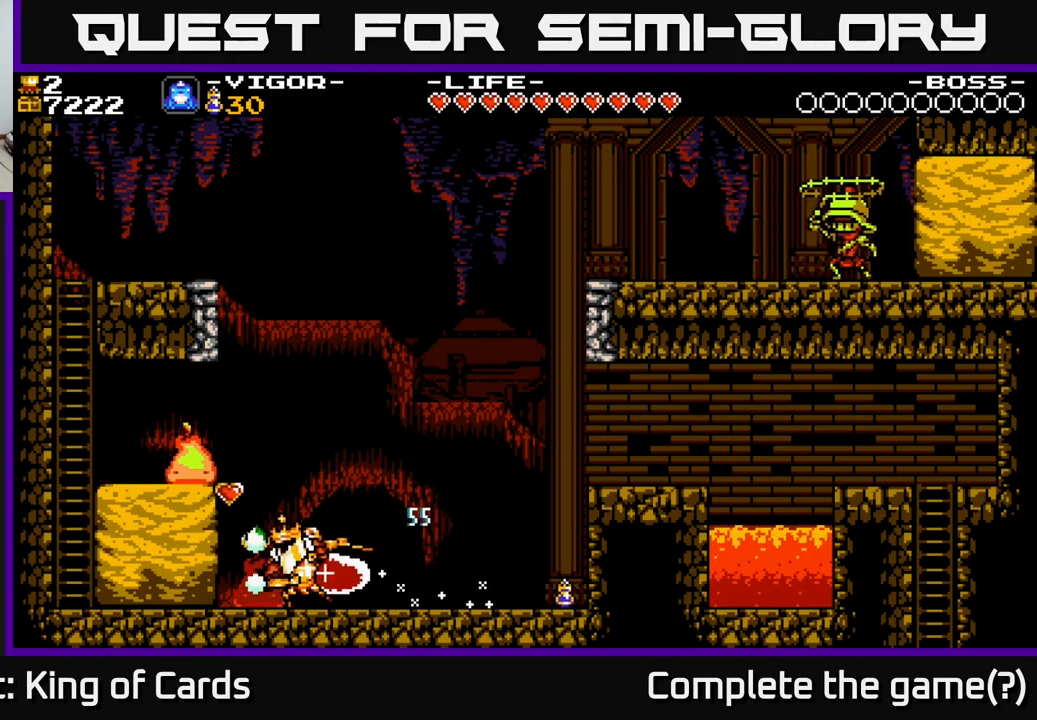
{"buttons": ["DPAD_RIGHT"], "right_stick": "center", "events": [[84, "DPAD_RIGHT", "down"]]}
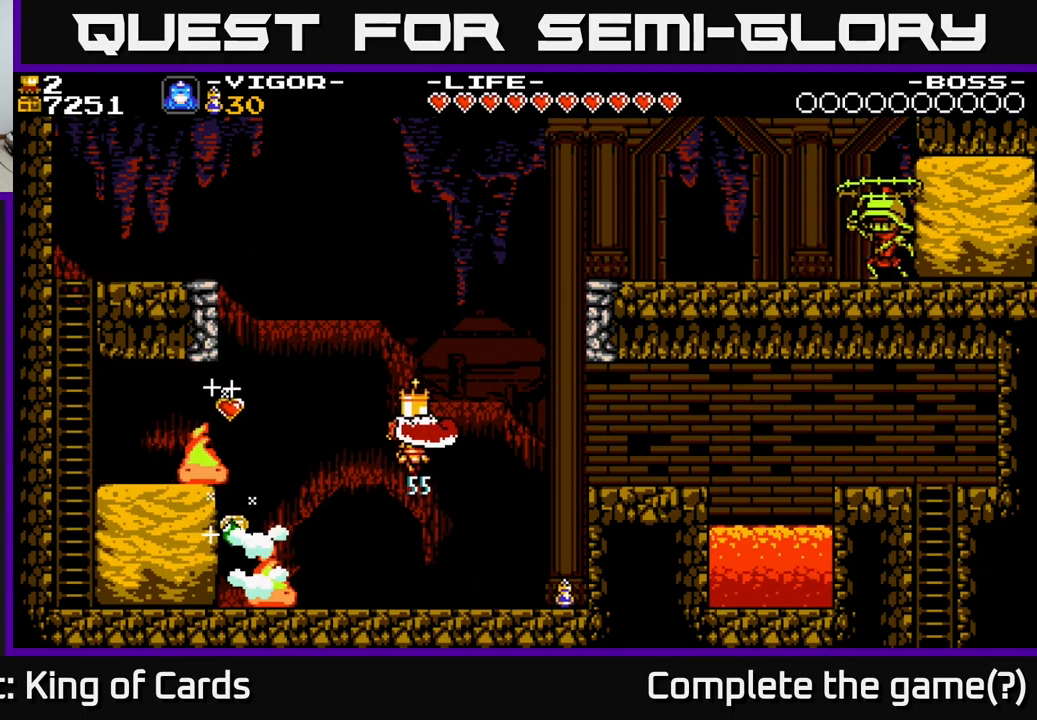
{"buttons": ["DPAD_LEFT"], "right_stick": "center", "events": [[434, "DPAD_RIGHT", "up"], [451, "DPAD_LEFT", "down"]]}
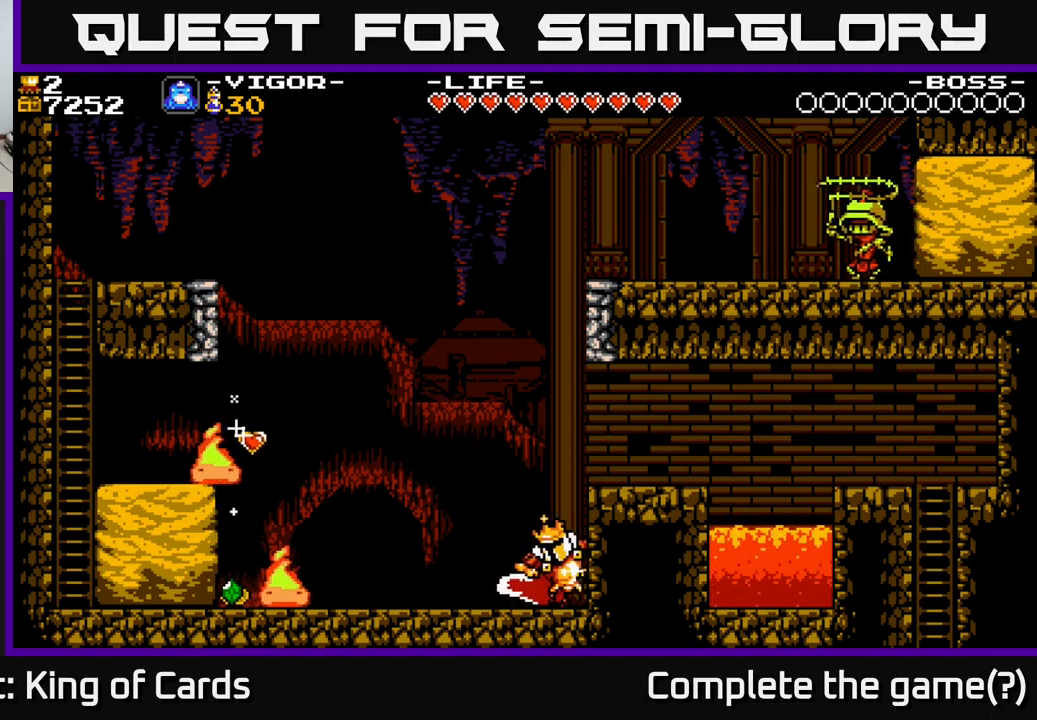
{"buttons": ["X", "DPAD_LEFT"], "right_stick": "center", "events": [[500, "X", "down"]]}
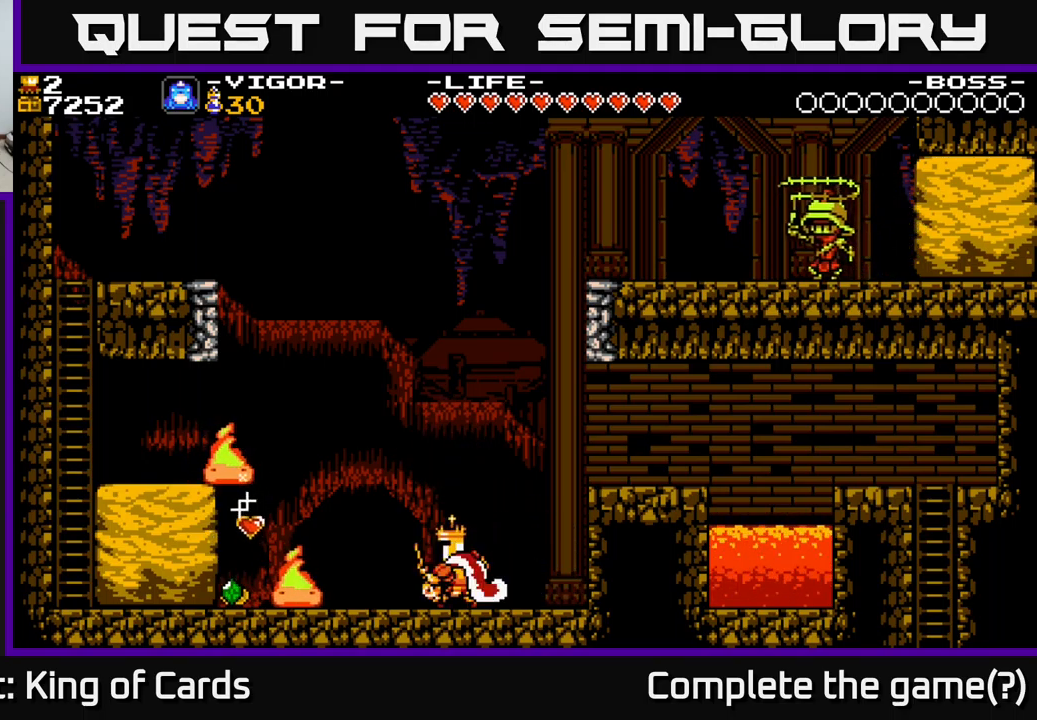
{"buttons": [], "right_stick": "center", "events": [[100, "X", "up"], [350, "DPAD_LEFT", "up"]]}
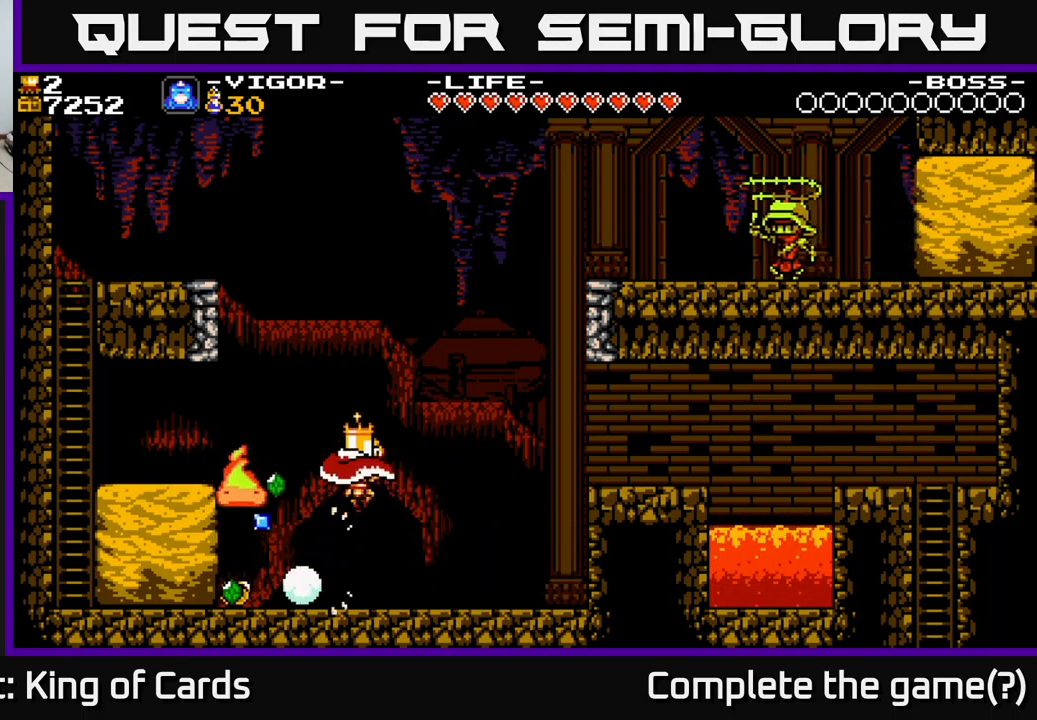
{"buttons": [], "right_stick": "center", "events": []}
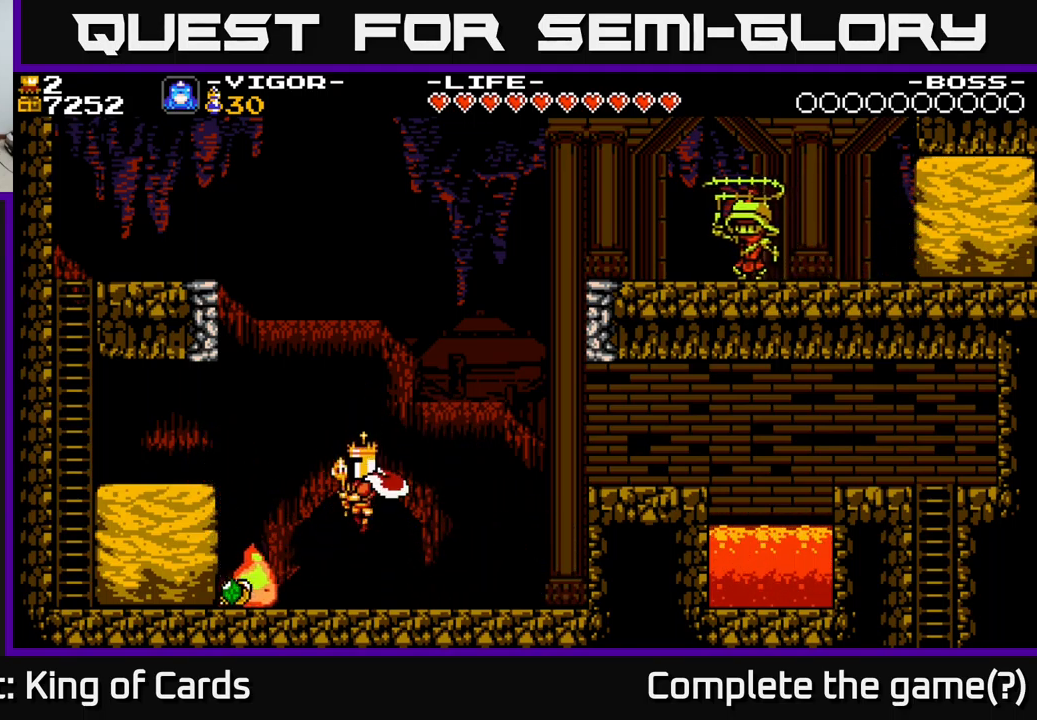
{"buttons": [], "right_stick": "center", "events": [[17, "DPAD_LEFT", "down"], [117, "DPAD_LEFT", "up"], [117, "X", "down"], [217, "X", "up"], [333, "DPAD_LEFT", "down"], [483, "DPAD_LEFT", "up"]]}
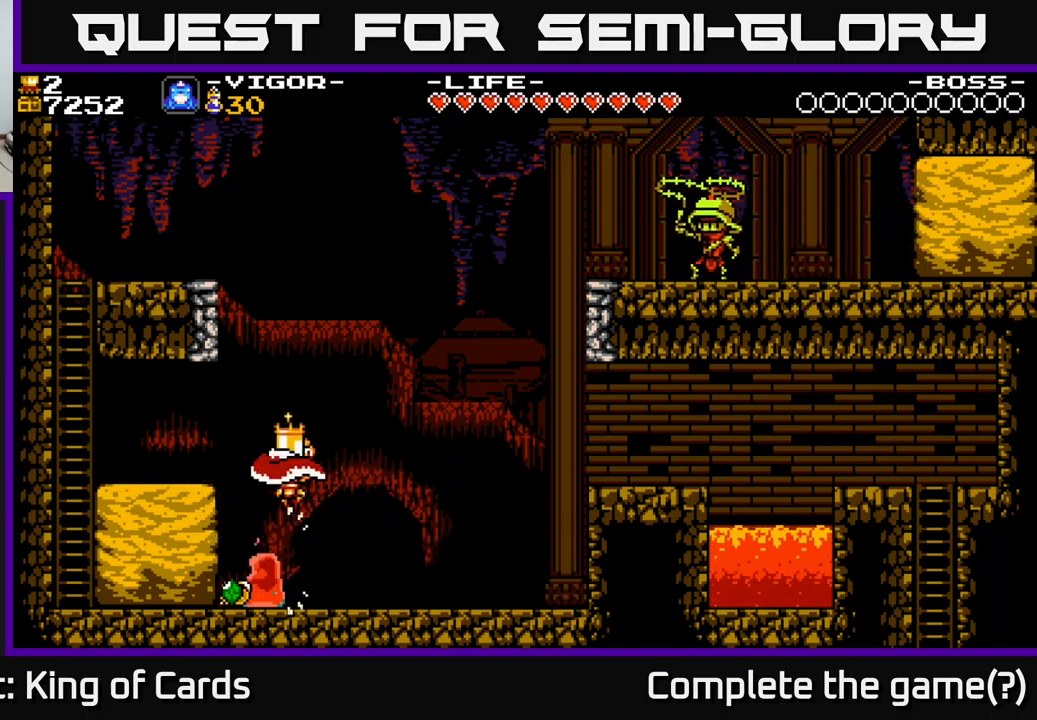
{"buttons": [], "right_stick": "center", "events": [[167, "DPAD_RIGHT", "down"], [467, "DPAD_RIGHT", "up"]]}
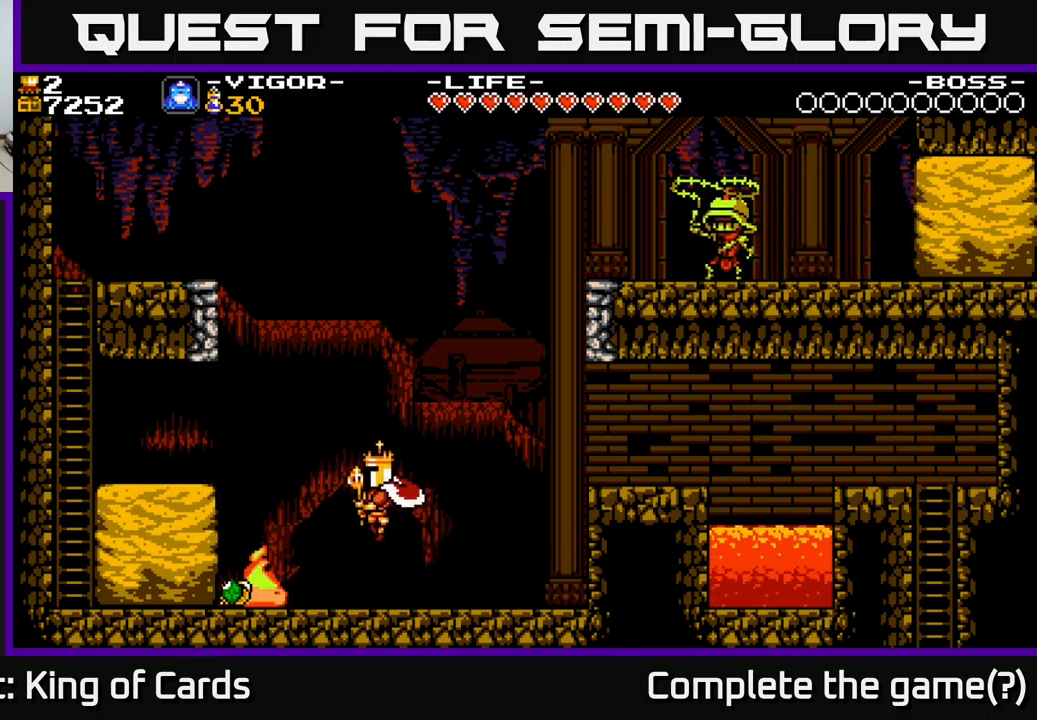
{"buttons": ["DPAD_LEFT"], "right_stick": "center", "events": [[67, "DPAD_LEFT", "down"], [167, "X", "down"], [250, "X", "up"]]}
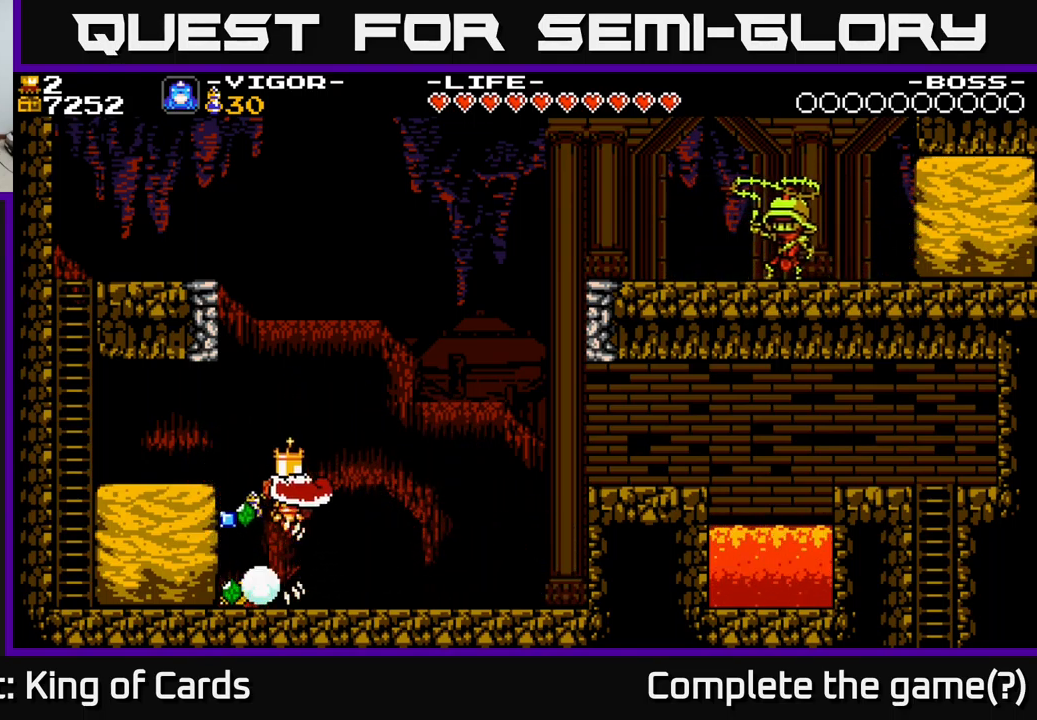
{"buttons": [], "right_stick": "center", "events": [[33, "DPAD_LEFT", "up"]]}
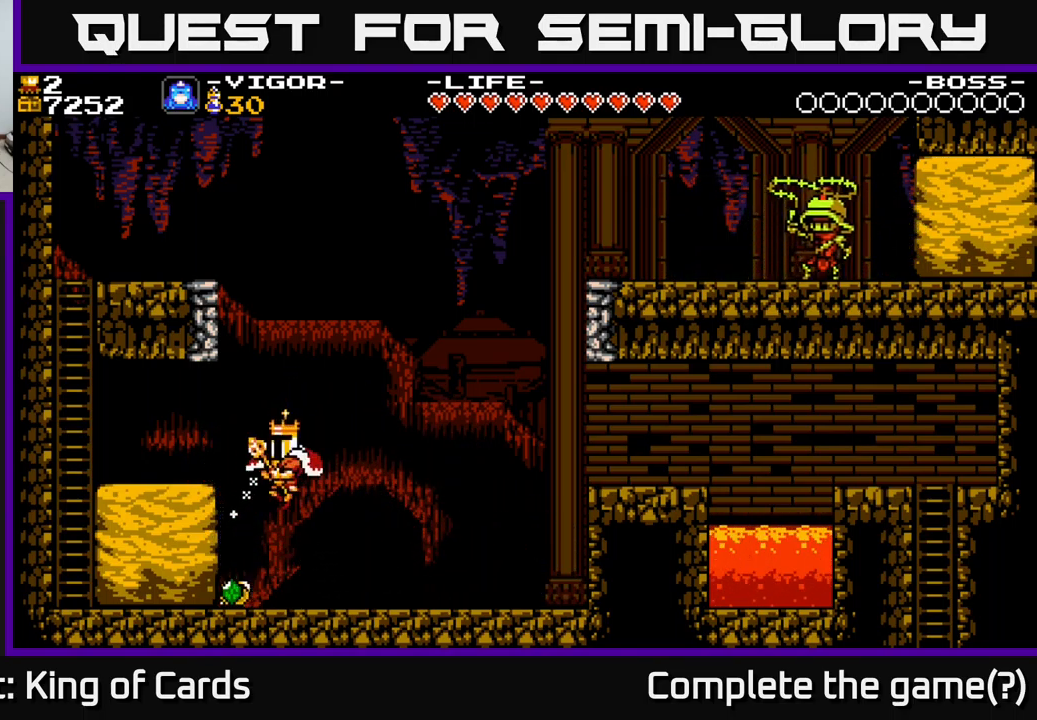
{"buttons": ["DPAD_LEFT"], "right_stick": "center", "events": [[50, "DPAD_LEFT", "down"], [200, "X", "down"], [300, "X", "up"]]}
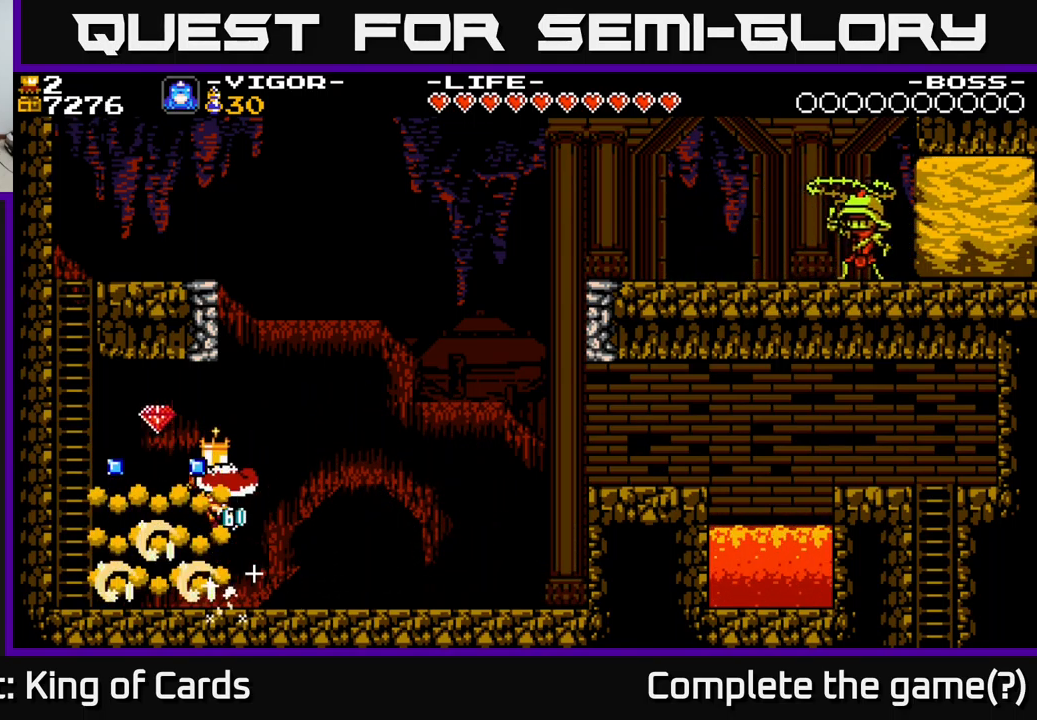
{"buttons": ["DPAD_RIGHT"], "right_stick": "center", "events": [[450, "DPAD_LEFT", "up"], [483, "DPAD_RIGHT", "down"]]}
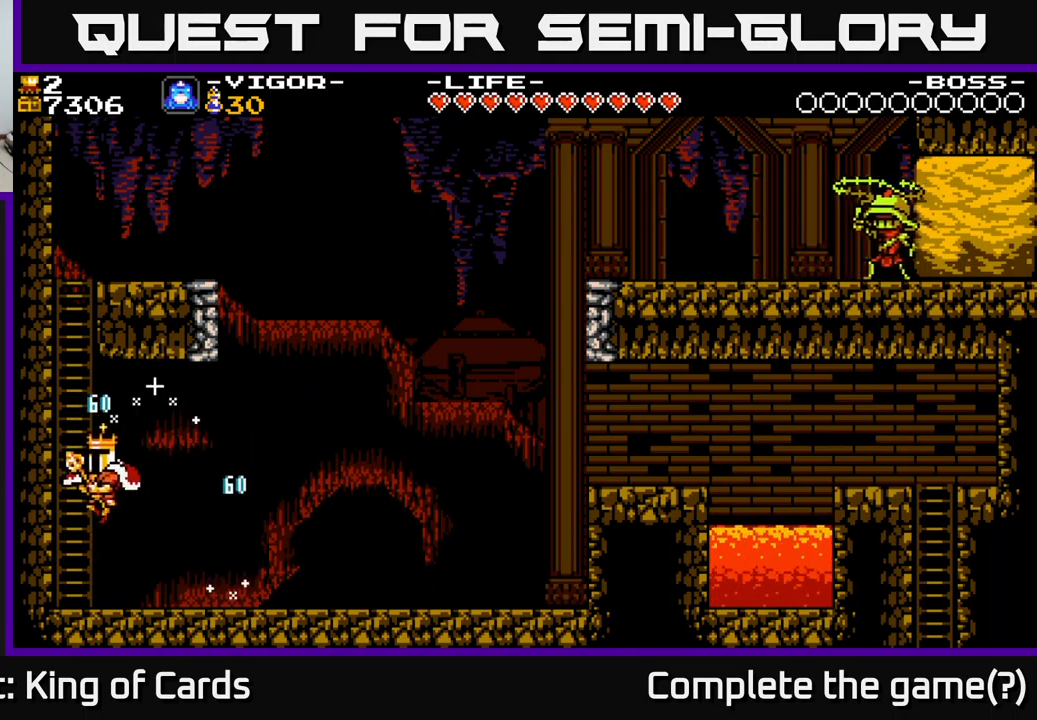
{"buttons": ["A", "DPAD_UP"], "right_stick": "center", "events": [[117, "DPAD_RIGHT", "up"], [183, "DPAD_LEFT", "down"], [249, "A", "down"], [499, "DPAD_LEFT", "up"], [499, "DPAD_UP", "down"]]}
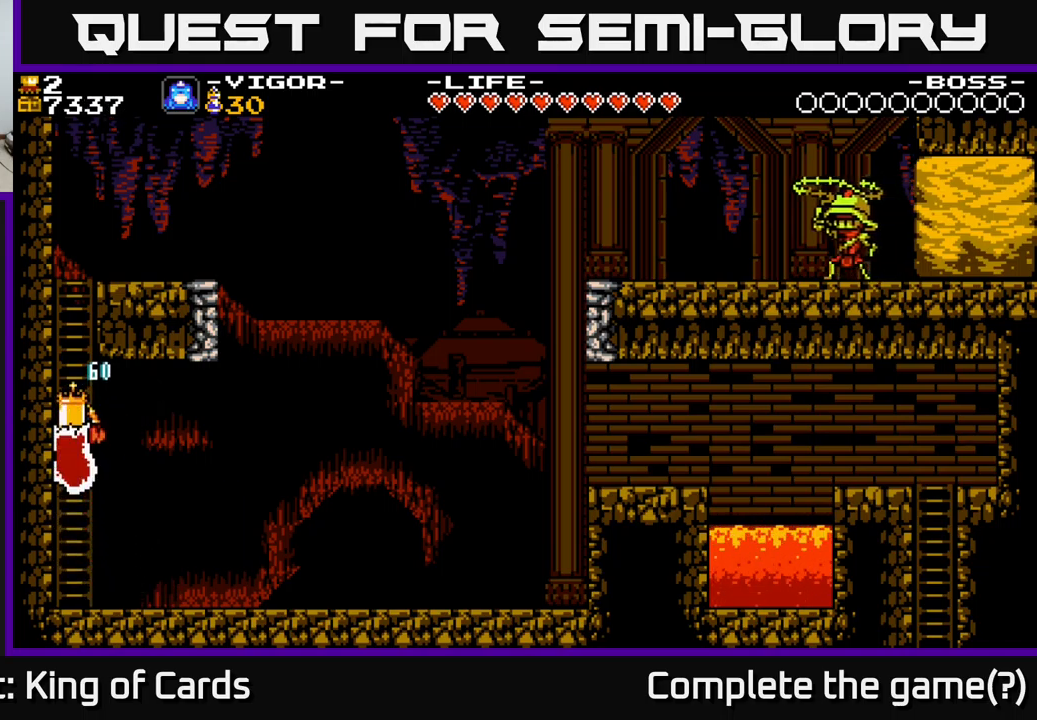
{"buttons": ["DPAD_UP"], "right_stick": "center", "events": [[67, "A", "up"]]}
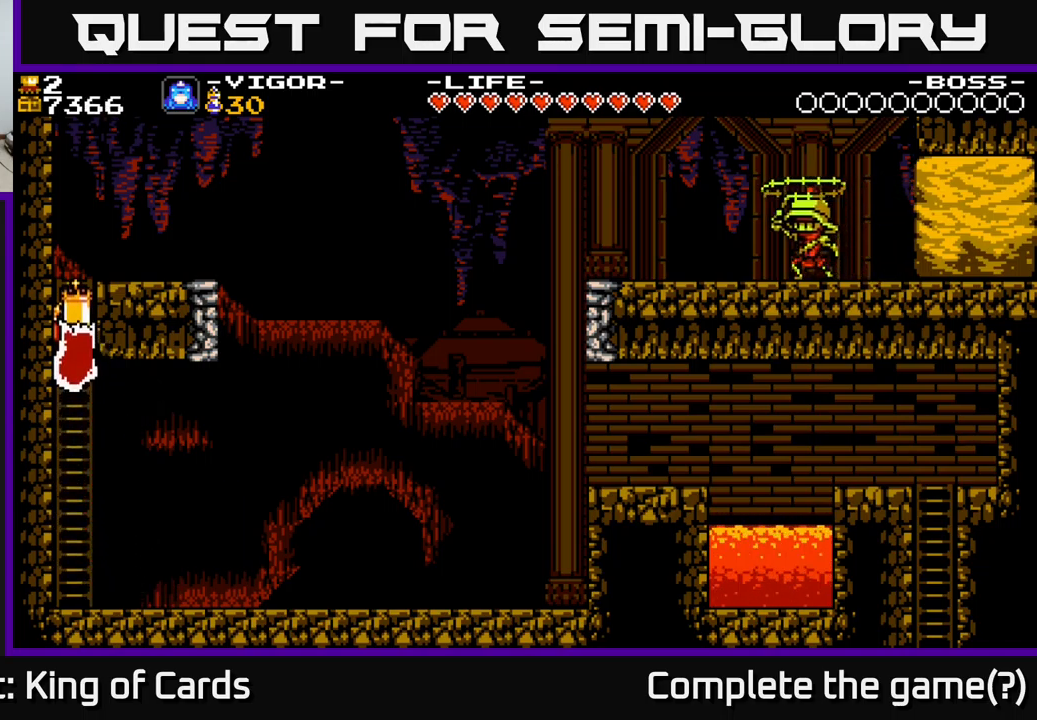
{"buttons": ["DPAD_UP", "DPAD_RIGHT"], "right_stick": "center", "events": [[283, "DPAD_RIGHT", "down"]]}
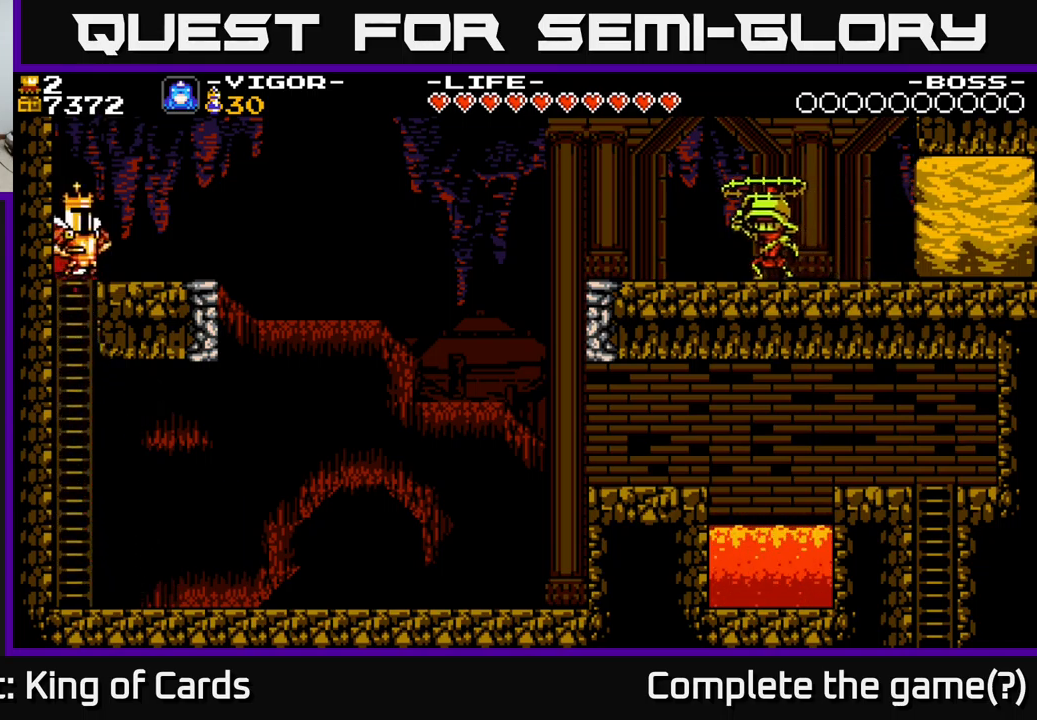
{"buttons": ["DPAD_RIGHT"], "right_stick": "center", "events": [[133, "DPAD_UP", "up"]]}
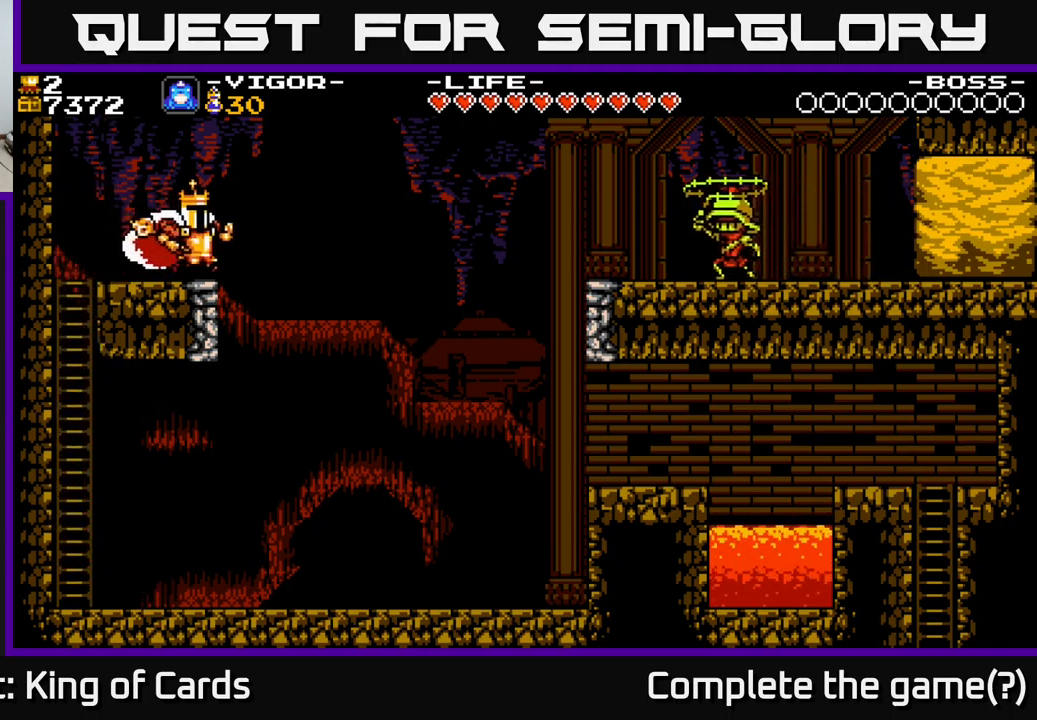
{"buttons": ["A", "DPAD_RIGHT"], "right_stick": "center", "events": [[117, "A", "down"]]}
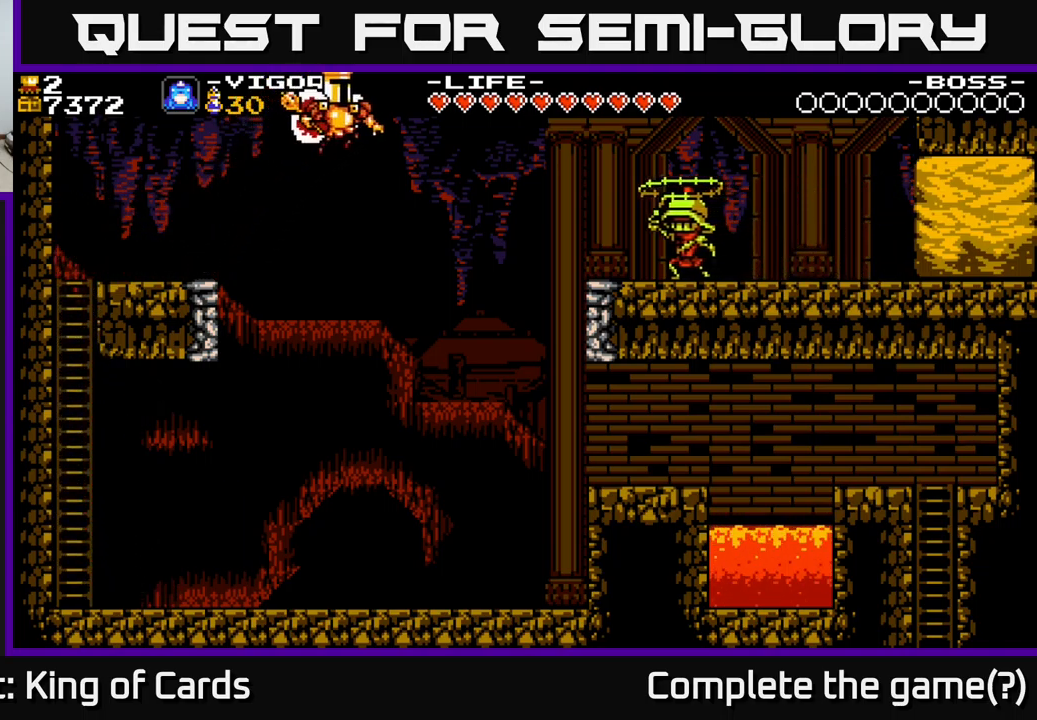
{"buttons": ["A", "X", "DPAD_RIGHT"], "right_stick": "center", "events": [[383, "X", "down"]]}
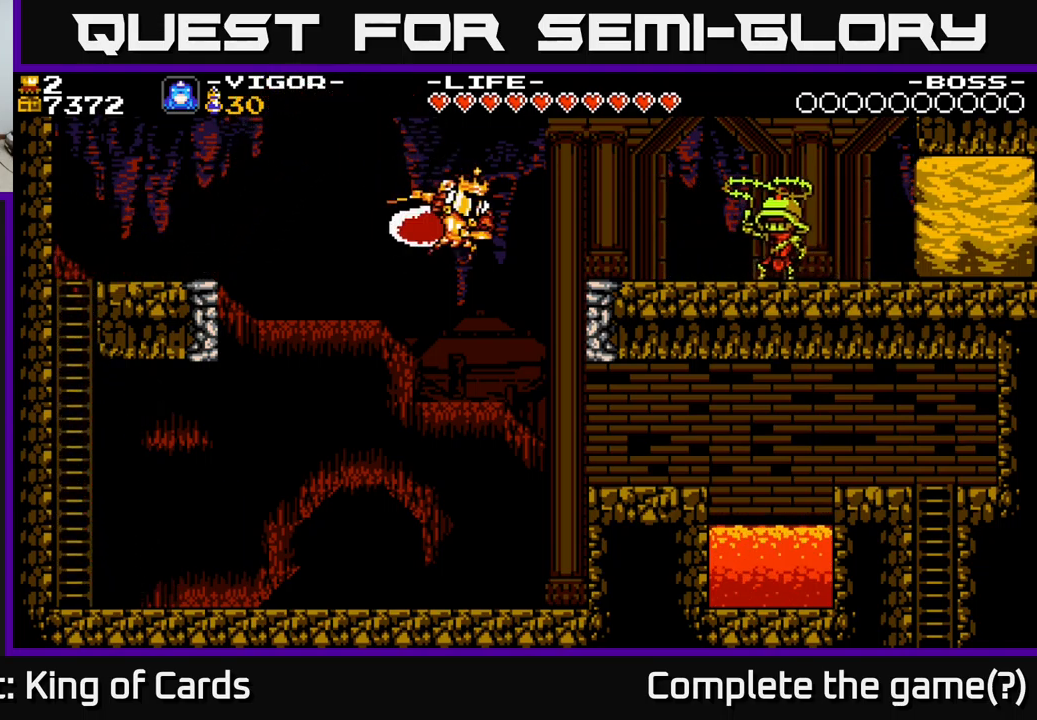
{"buttons": ["DPAD_RIGHT"], "right_stick": "center", "events": [[150, "A", "up"], [183, "X", "up"]]}
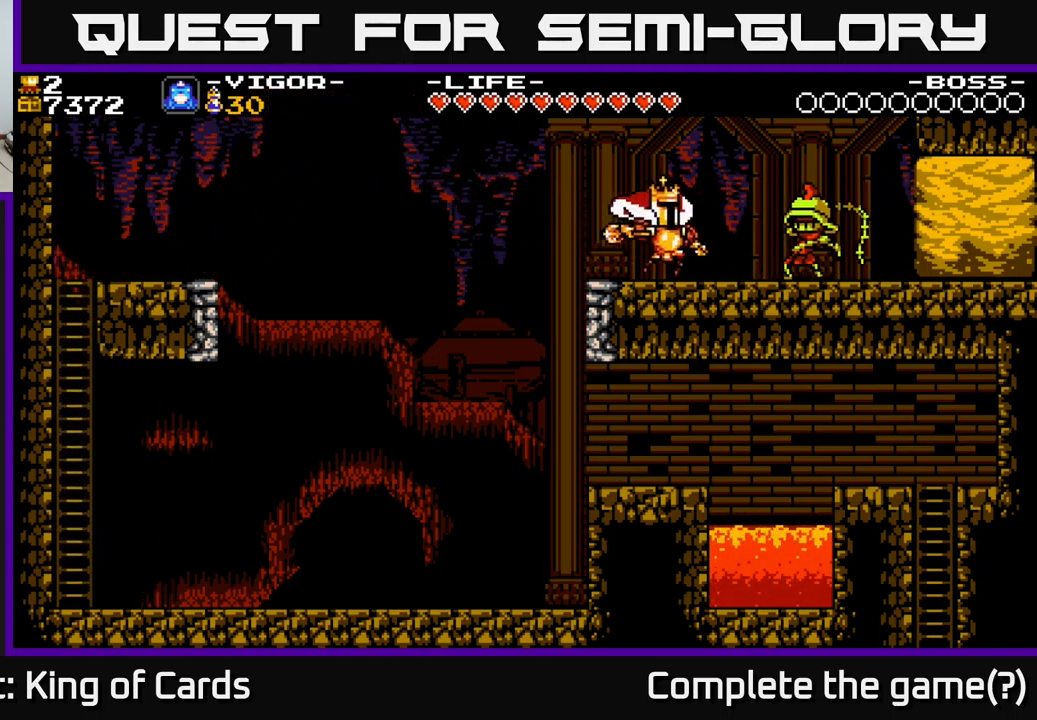
{"buttons": ["DPAD_RIGHT"], "right_stick": "center", "events": [[50, "X", "down"], [150, "X", "up"]]}
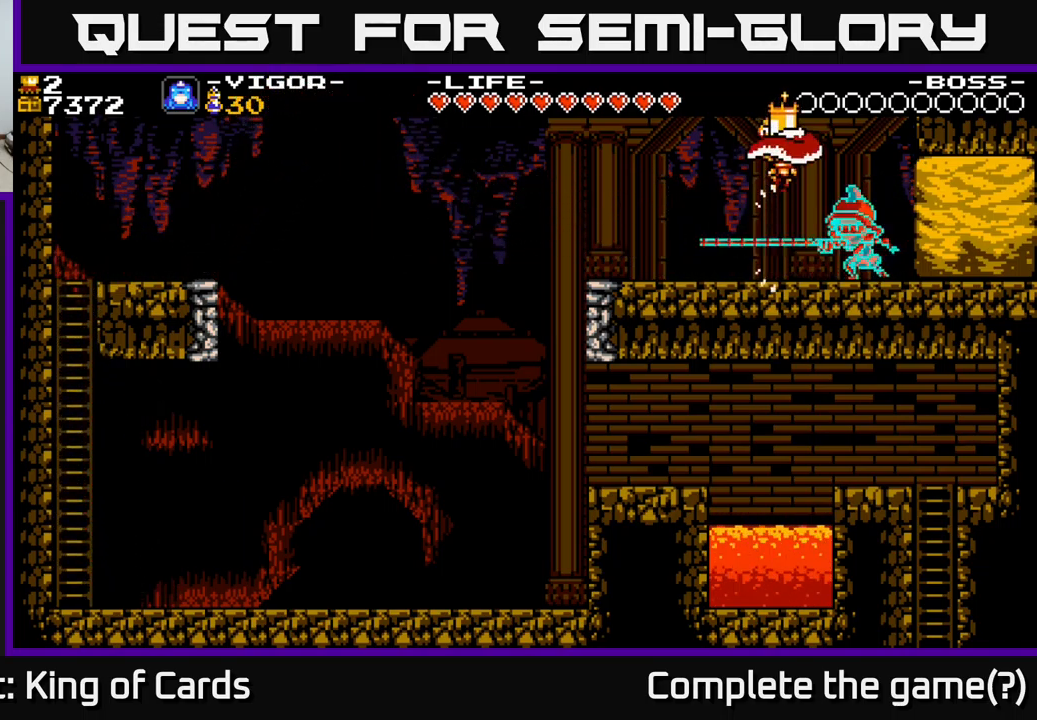
{"buttons": ["DPAD_LEFT"], "right_stick": "center", "events": [[217, "DPAD_RIGHT", "up"], [450, "DPAD_LEFT", "down"]]}
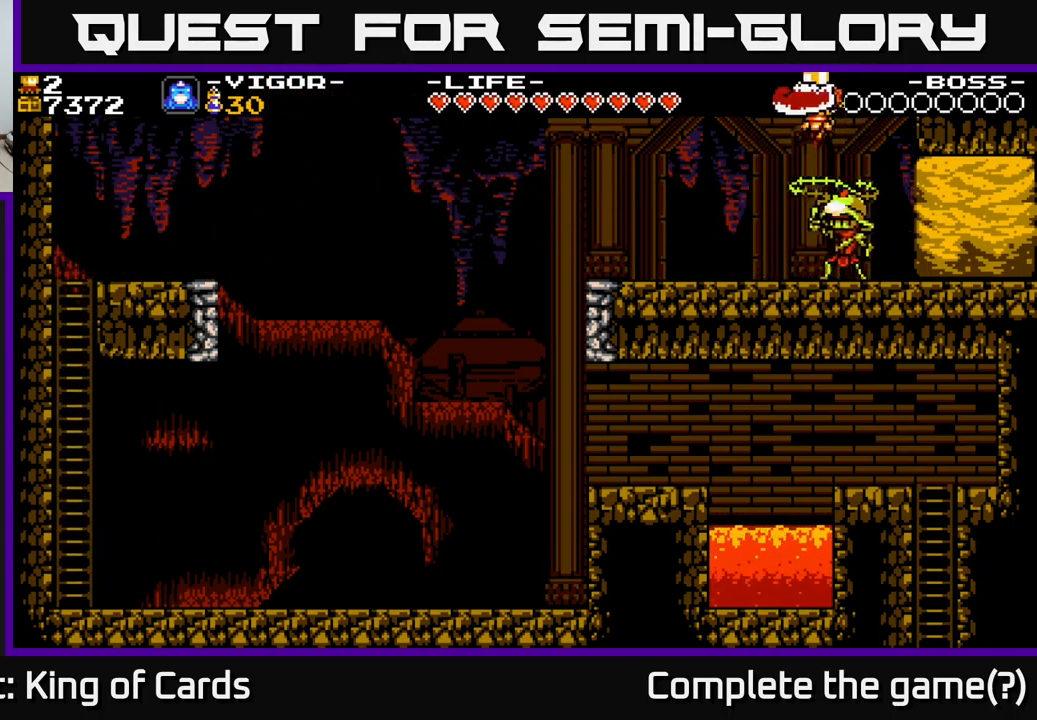
{"buttons": ["DPAD_LEFT"], "right_stick": "center", "events": []}